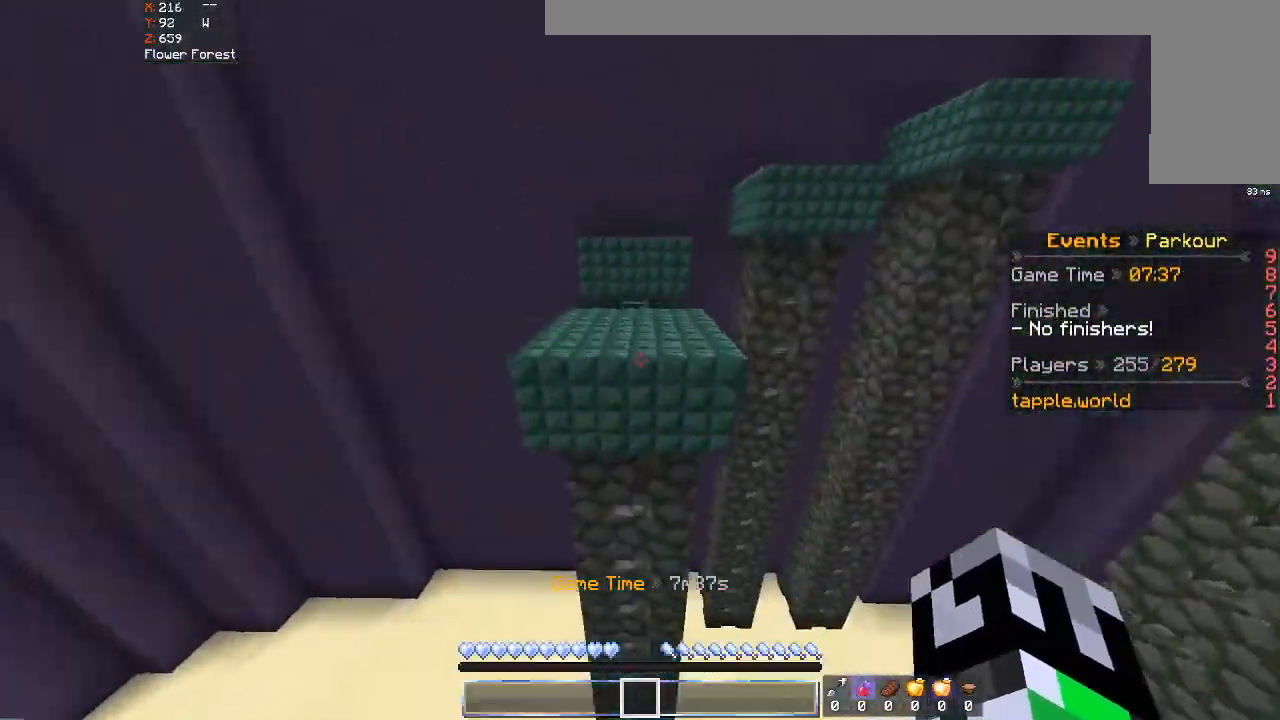
Gameplay with keyboard and mouse; each line is a JSON object with the keys and mouse buttons held at the frame after it. "events" lists presses ("down") and releases ("up") of "a", "d", "s", "space", "w", "mouse_left" and "mouse_right" between this image and that frame as [ms after this image, input, new state], when the widget could be followed in between. "mouse_left", "mouse_right" = the "left", "right" buttons of the "mouse" list. No other keys are recorded. Fast repeated clicks can show as one long hold. Mouse movement is not recorded.
{"keys": ["space", "w"], "mouse": [], "events": [[133, "space", "up"], [500, "space", "down"]]}
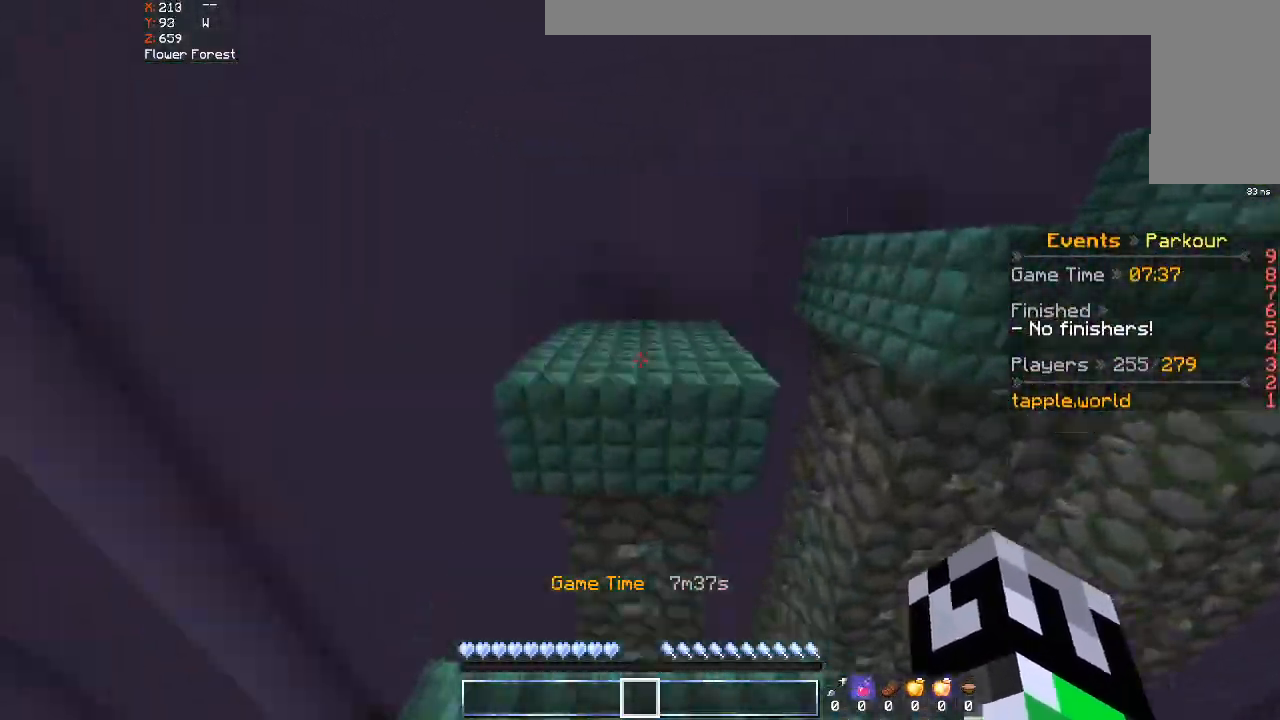
{"keys": ["space", "w"], "mouse": [], "events": [[200, "space", "up"], [433, "space", "down"]]}
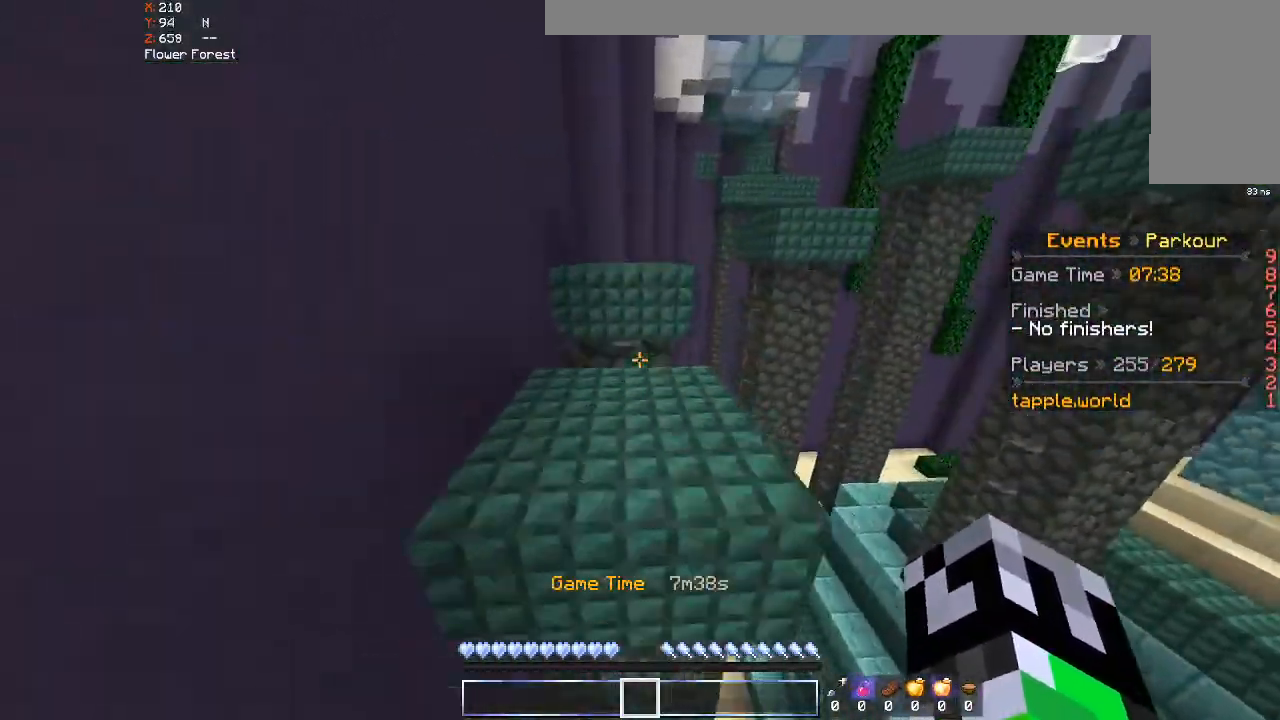
{"keys": ["space", "w"], "mouse": [], "events": [[100, "space", "up"], [333, "space", "down"]]}
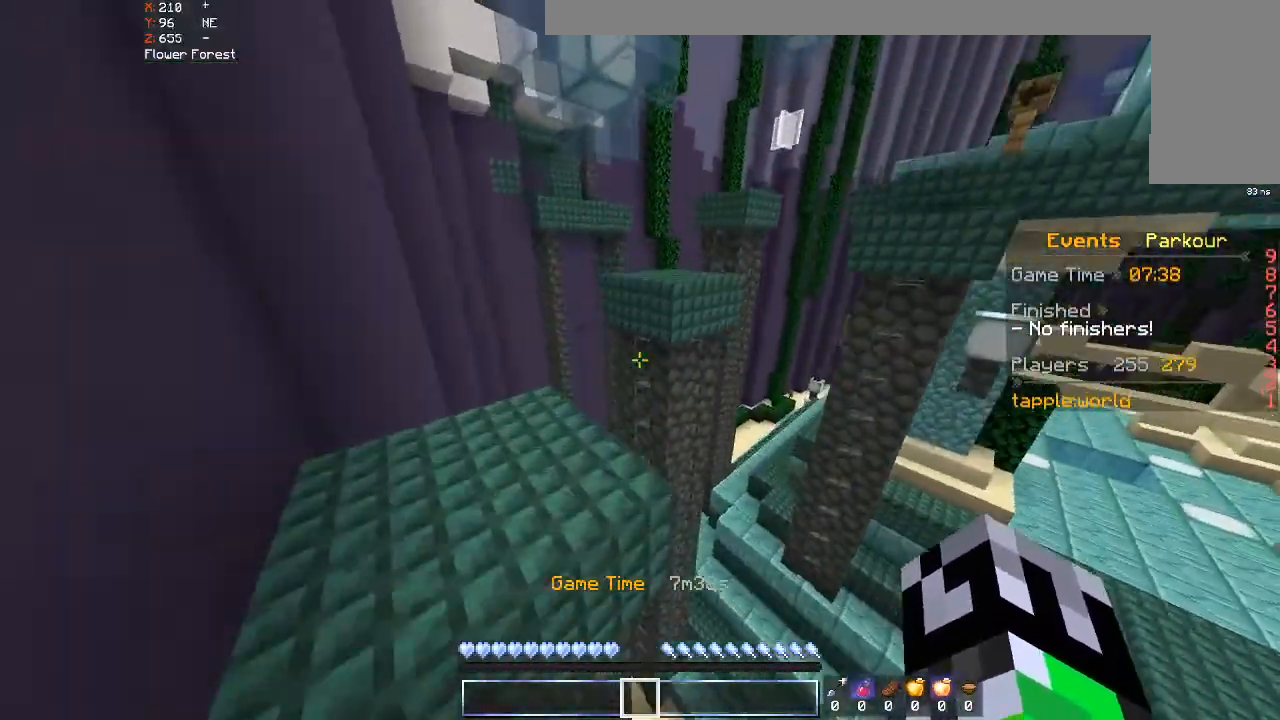
{"keys": ["space", "w"], "mouse": [], "events": [[33, "space", "up"], [333, "space", "down"]]}
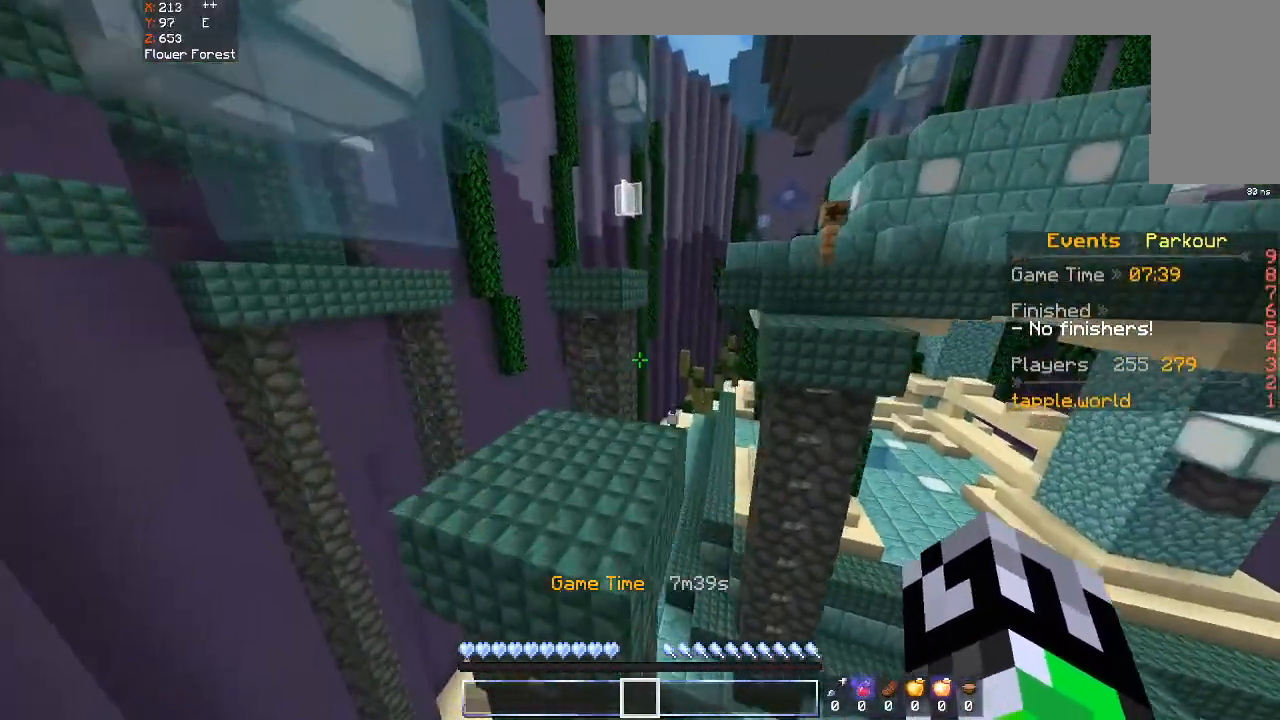
{"keys": ["w"], "mouse": [], "events": [[33, "d", "down"], [33, "space", "up"], [233, "d", "up"]]}
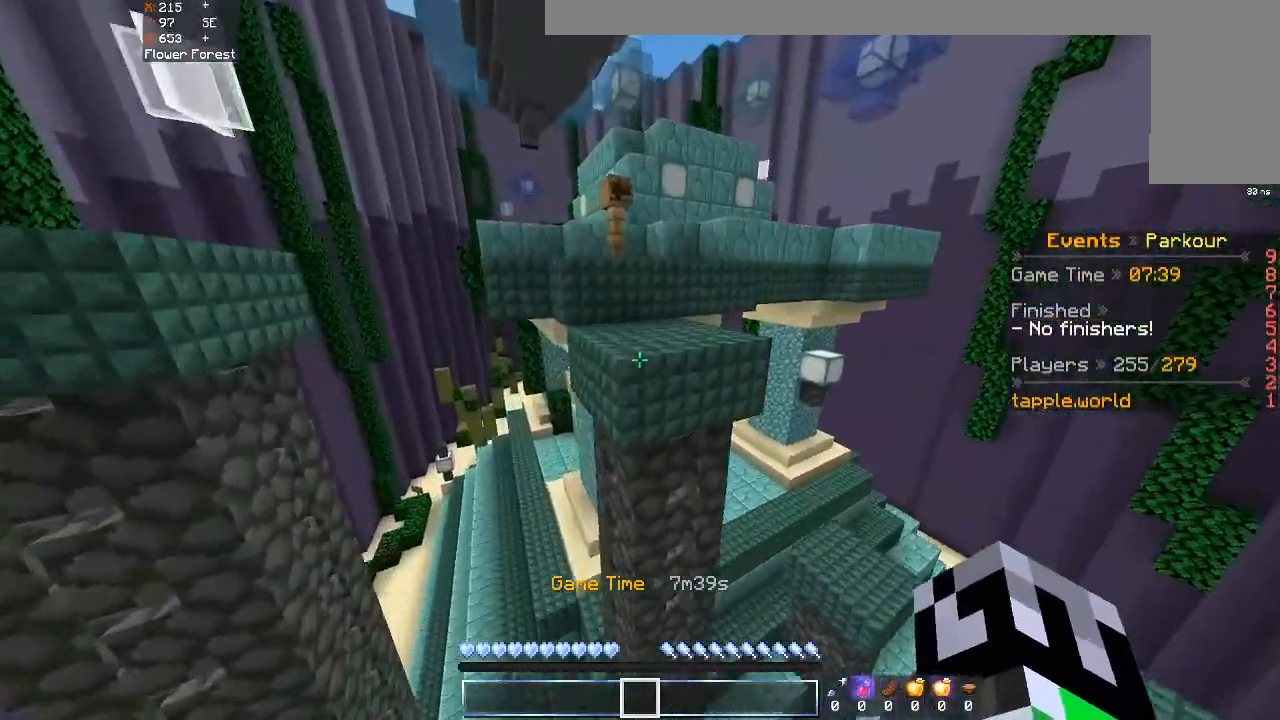
{"keys": ["space", "w"], "mouse": [], "events": [[33, "space", "down"], [233, "space", "up"], [400, "space", "down"]]}
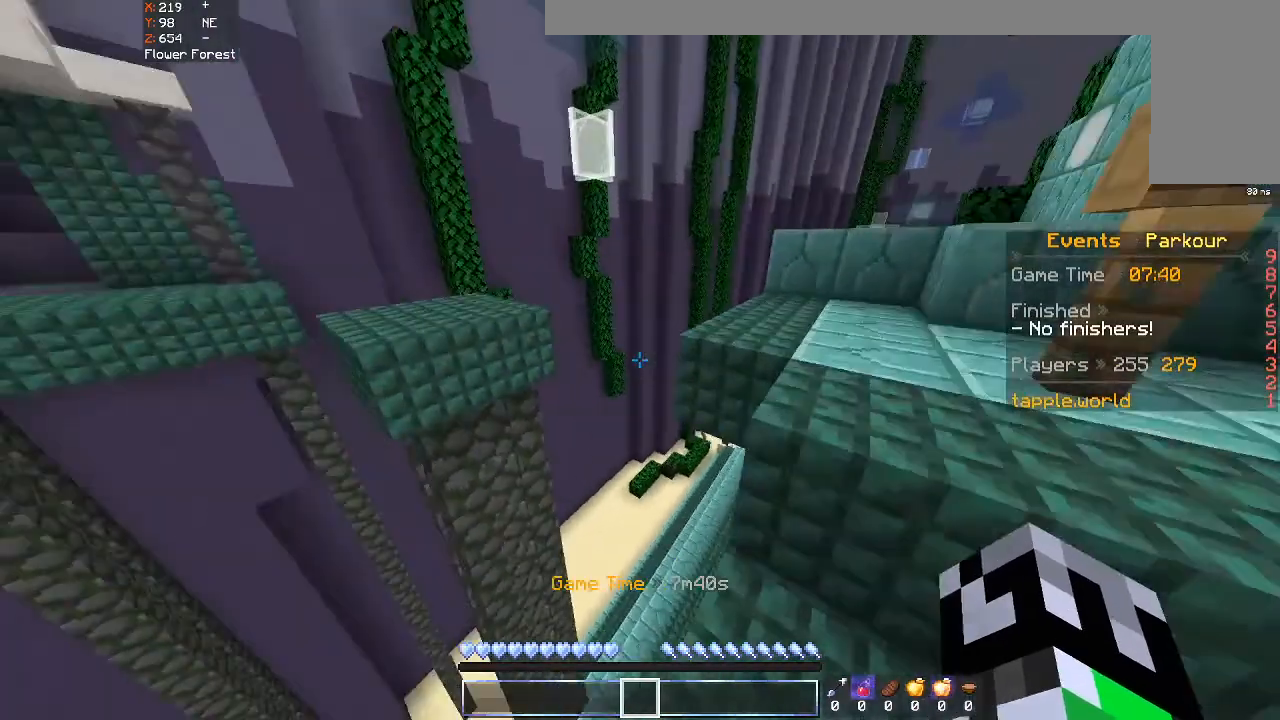
{"keys": ["w"], "mouse": [], "events": [[133, "space", "up"], [200, "d", "down"], [433, "d", "up"]]}
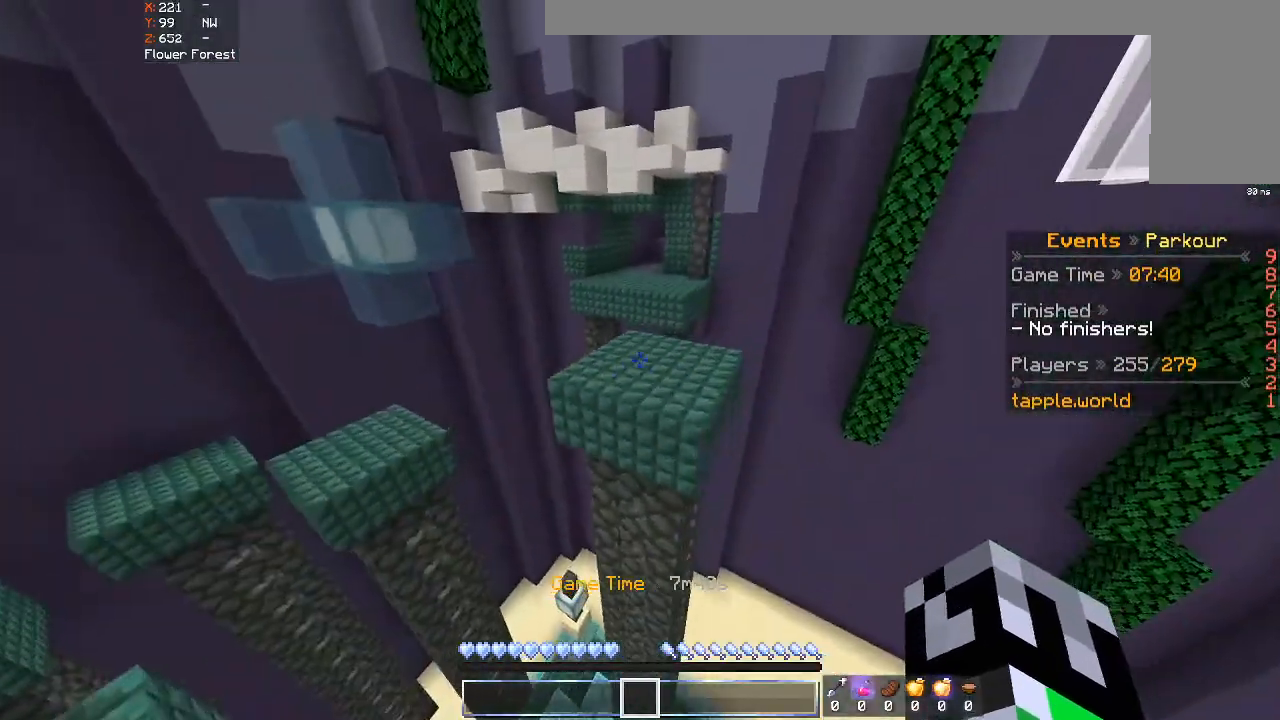
{"keys": ["w"], "mouse": [], "events": [[33, "space", "down"], [200, "space", "up"]]}
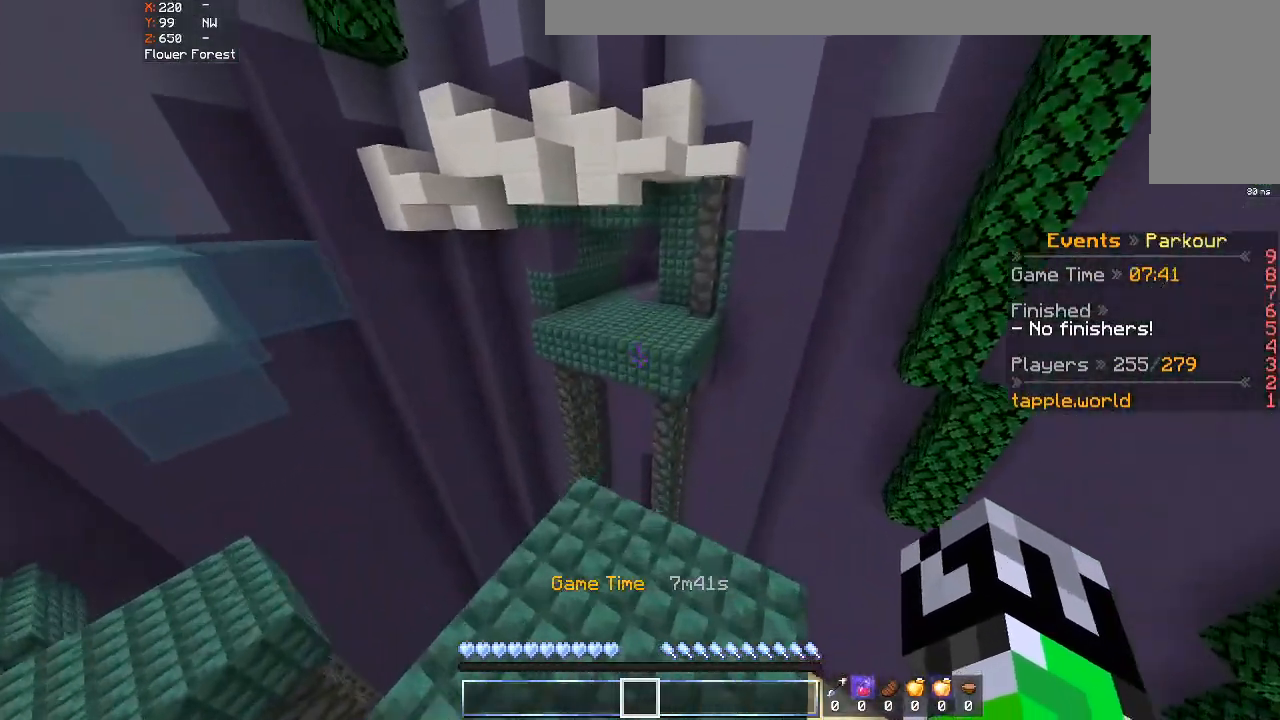
{"keys": ["w"], "mouse": [], "events": [[300, "space", "down"], [500, "space", "up"]]}
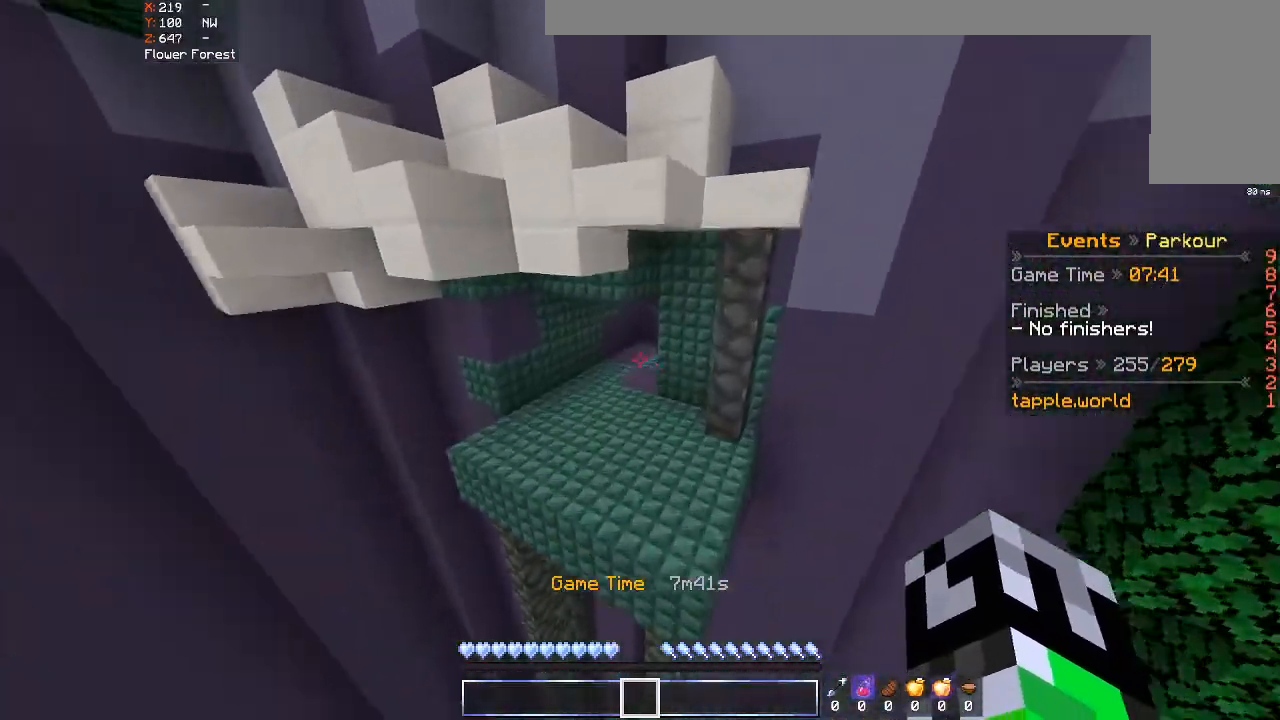
{"keys": ["a", "w"], "mouse": [], "events": [[333, "a", "down"]]}
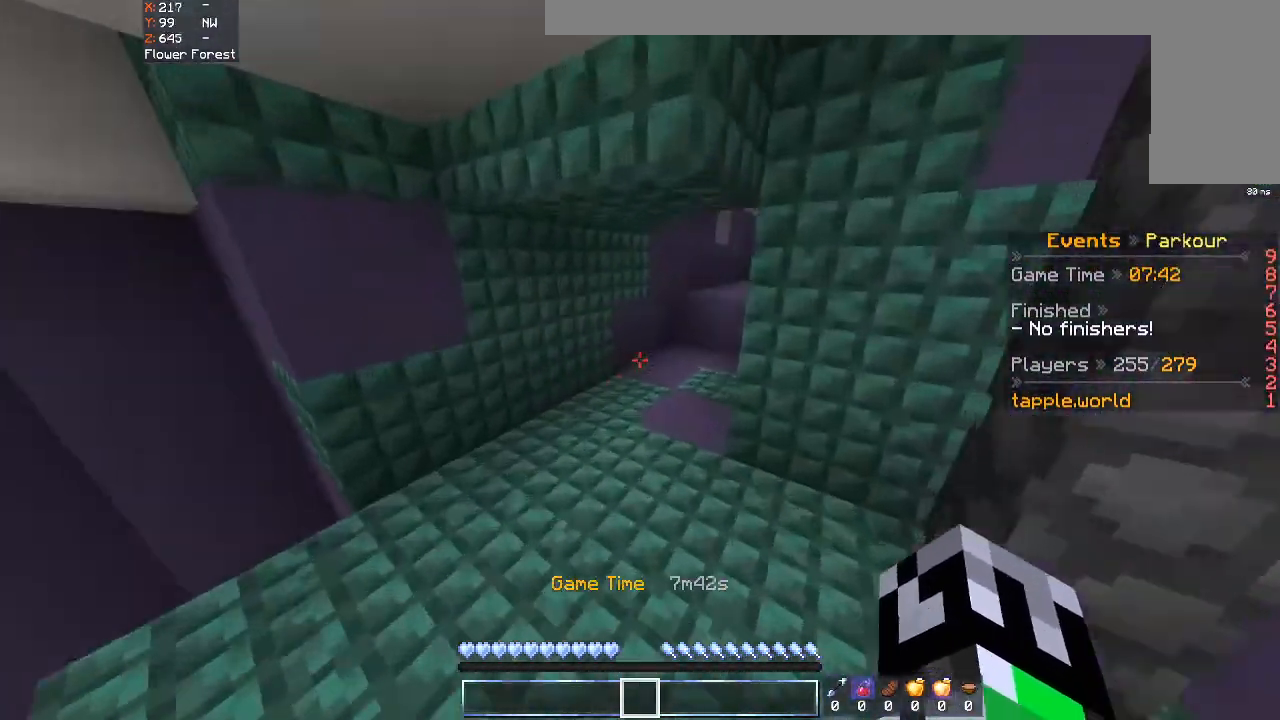
{"keys": ["w"], "mouse": [], "events": [[100, "a", "up"], [300, "space", "down"], [400, "space", "up"]]}
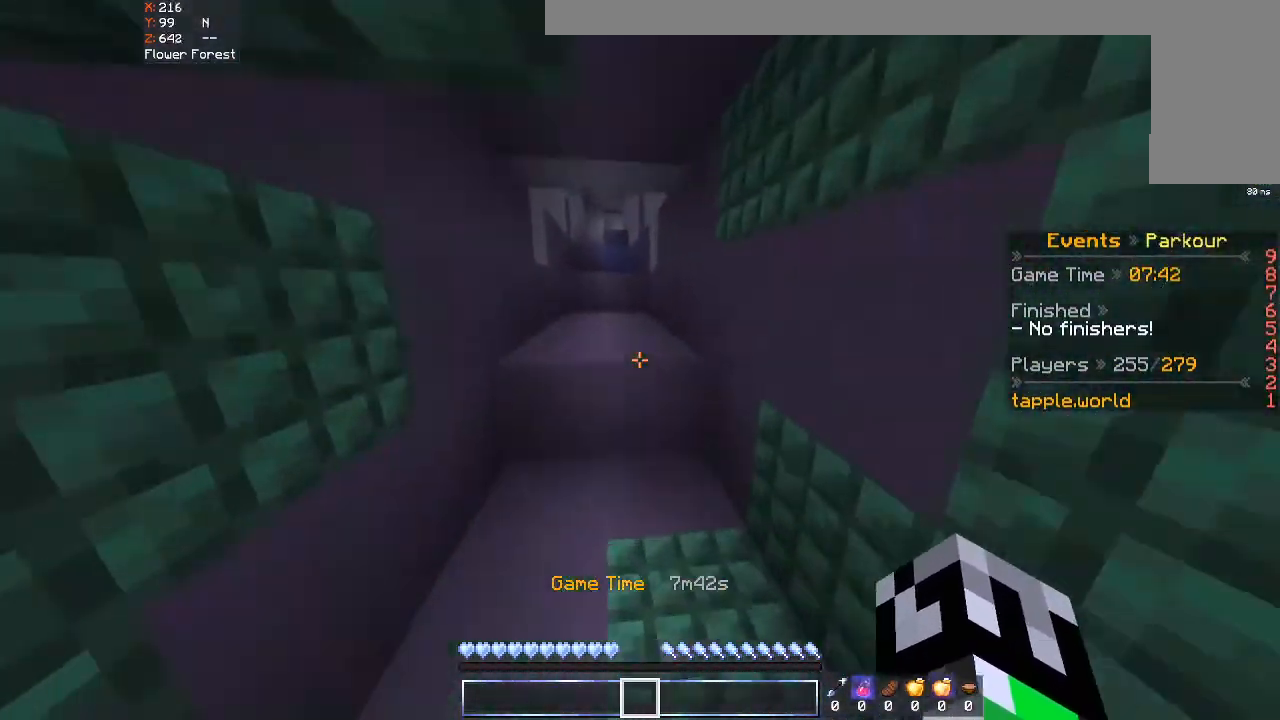
{"keys": ["space", "w"], "mouse": [], "events": [[133, "space", "down"], [300, "space", "up"], [433, "space", "down"]]}
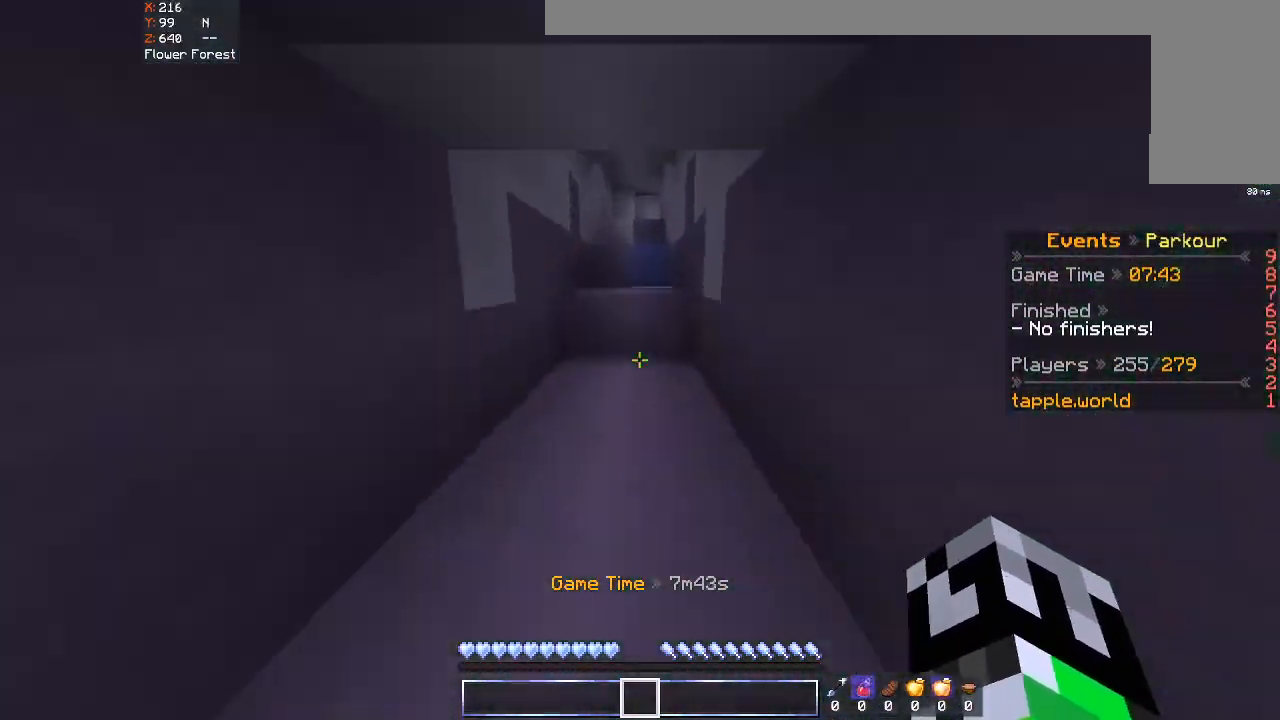
{"keys": ["space", "w"], "mouse": [], "events": [[100, "space", "up"], [300, "space", "down"]]}
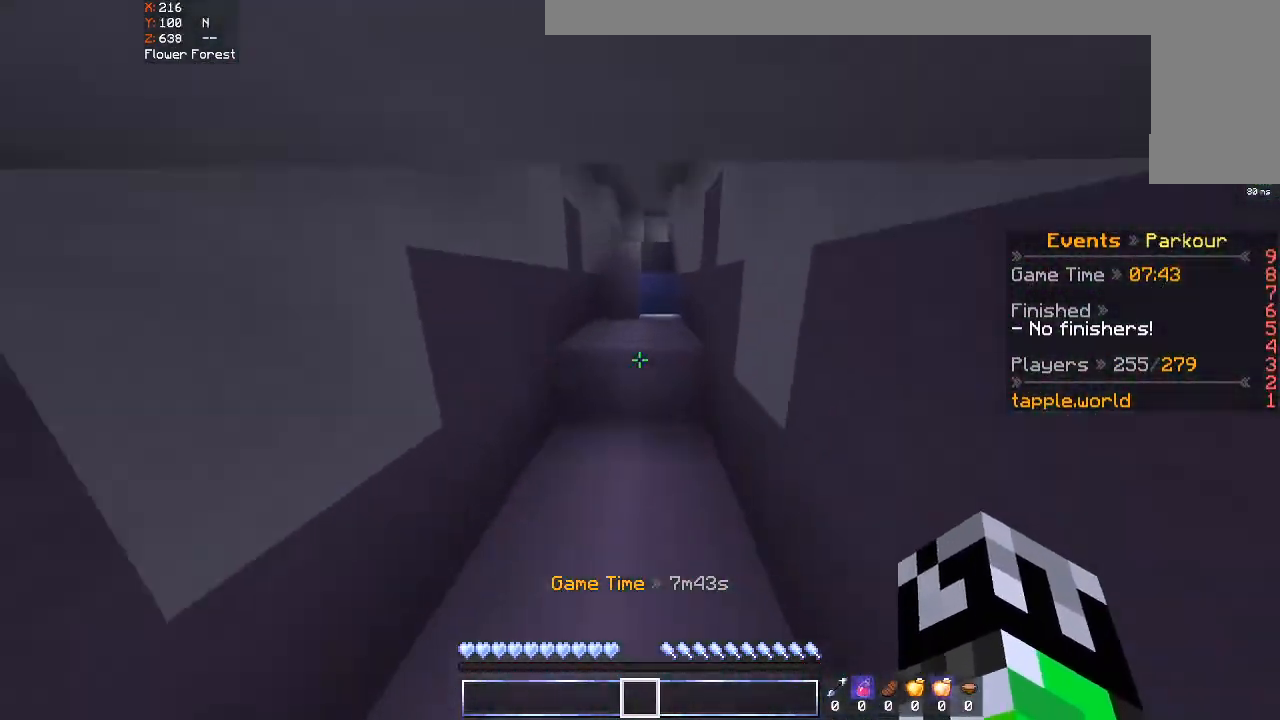
{"keys": ["w"], "mouse": [], "events": [[33, "space", "up"], [300, "space", "down"], [433, "space", "up"]]}
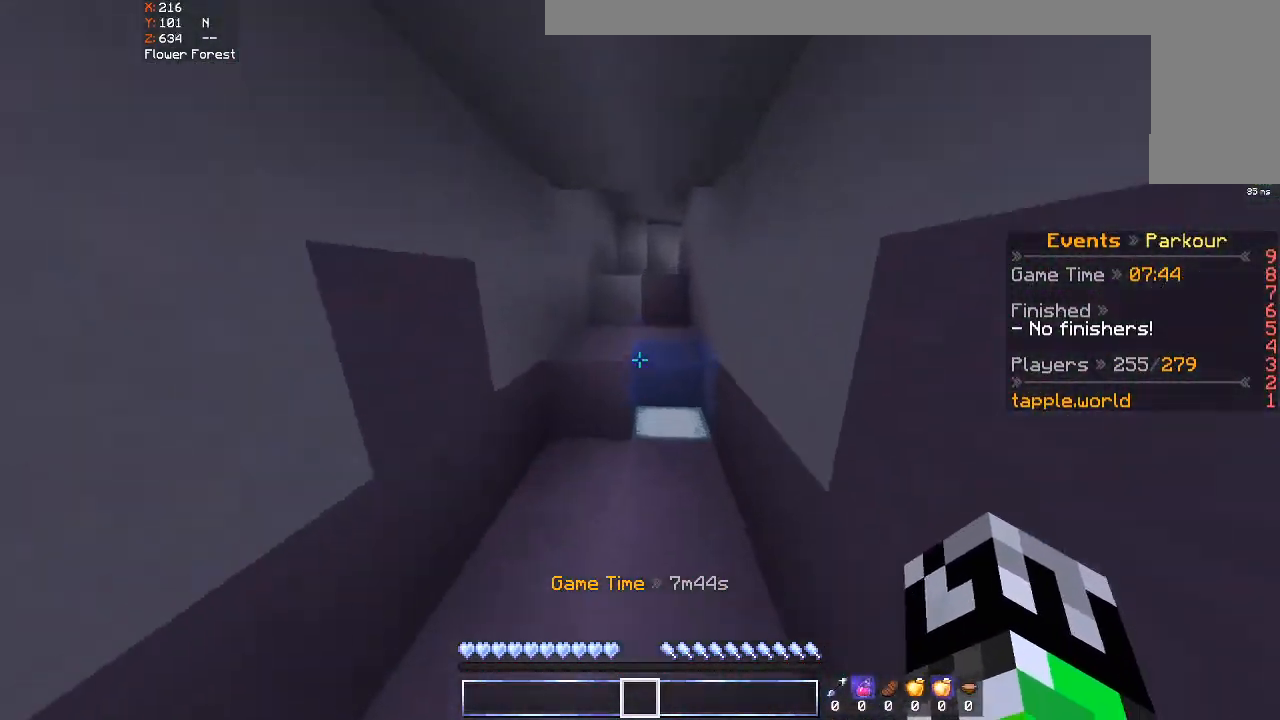
{"keys": ["w"], "mouse": [], "events": [[200, "space", "down"], [333, "space", "up"]]}
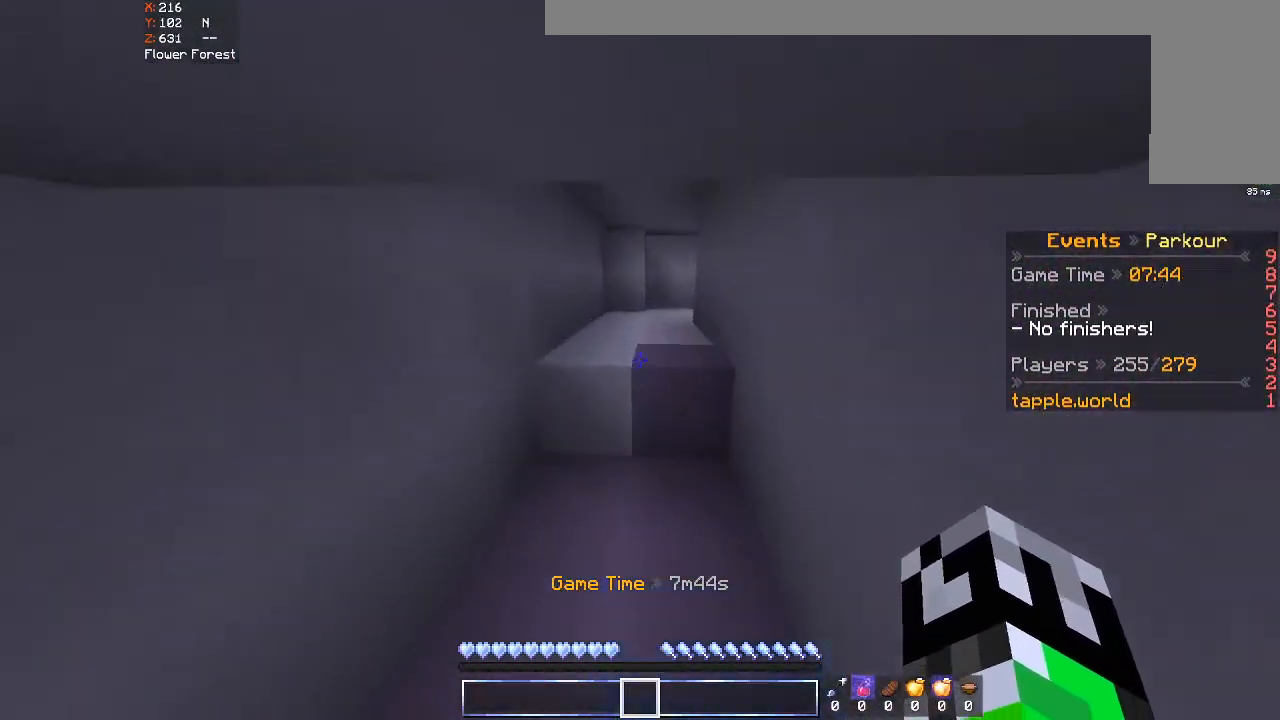
{"keys": ["w"], "mouse": [], "events": [[233, "space", "down"], [400, "space", "up"]]}
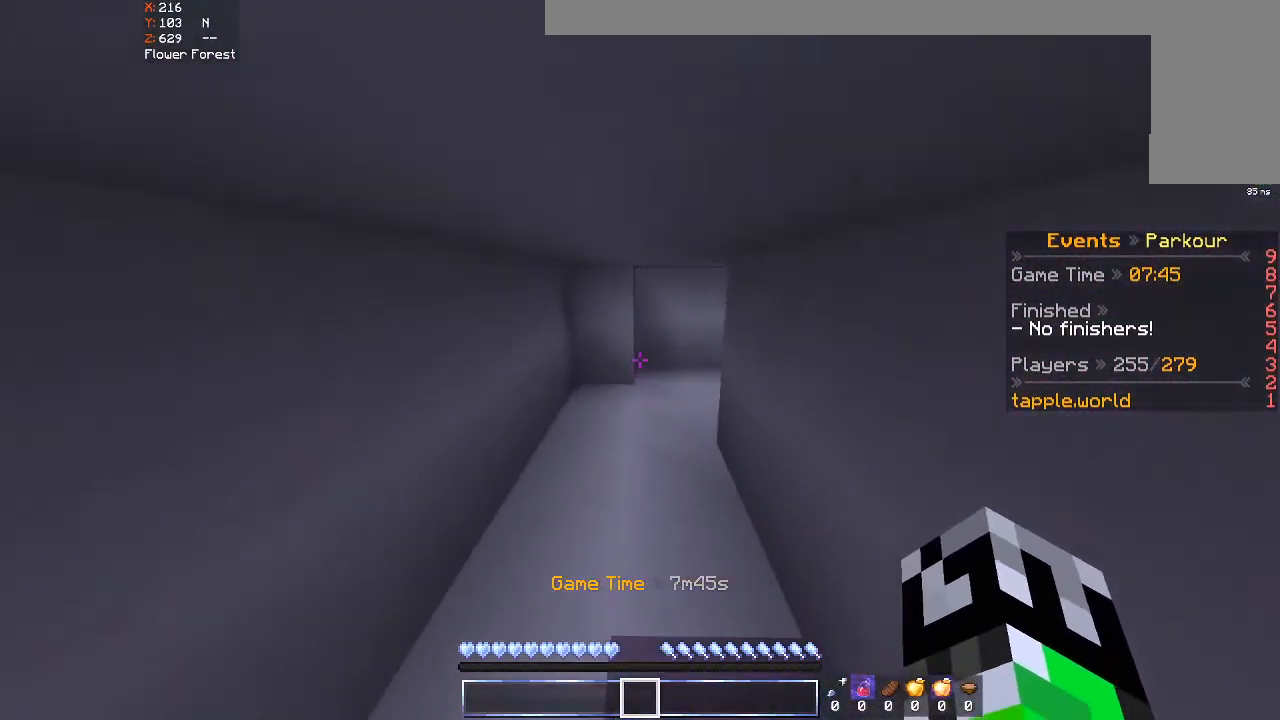
{"keys": ["space", "w"], "mouse": [], "events": [[100, "space", "down"]]}
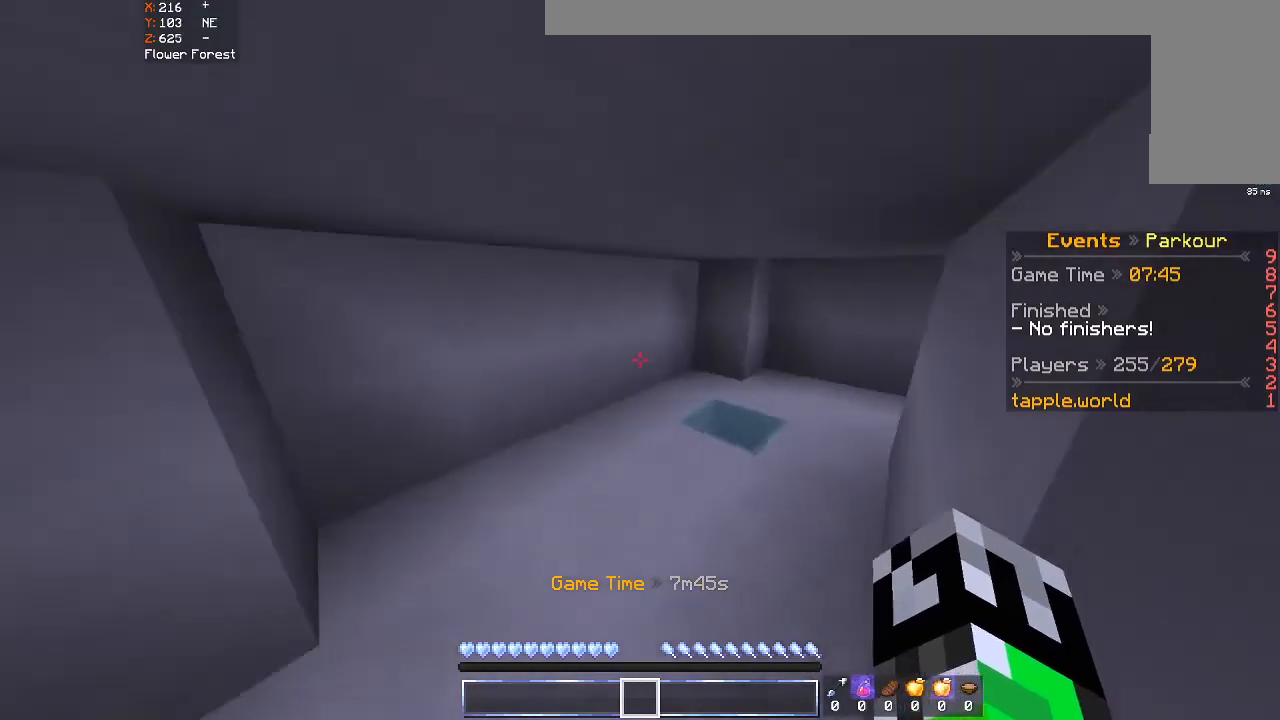
{"keys": ["space", "w"], "mouse": [], "events": [[133, "space", "up"], [333, "space", "down"]]}
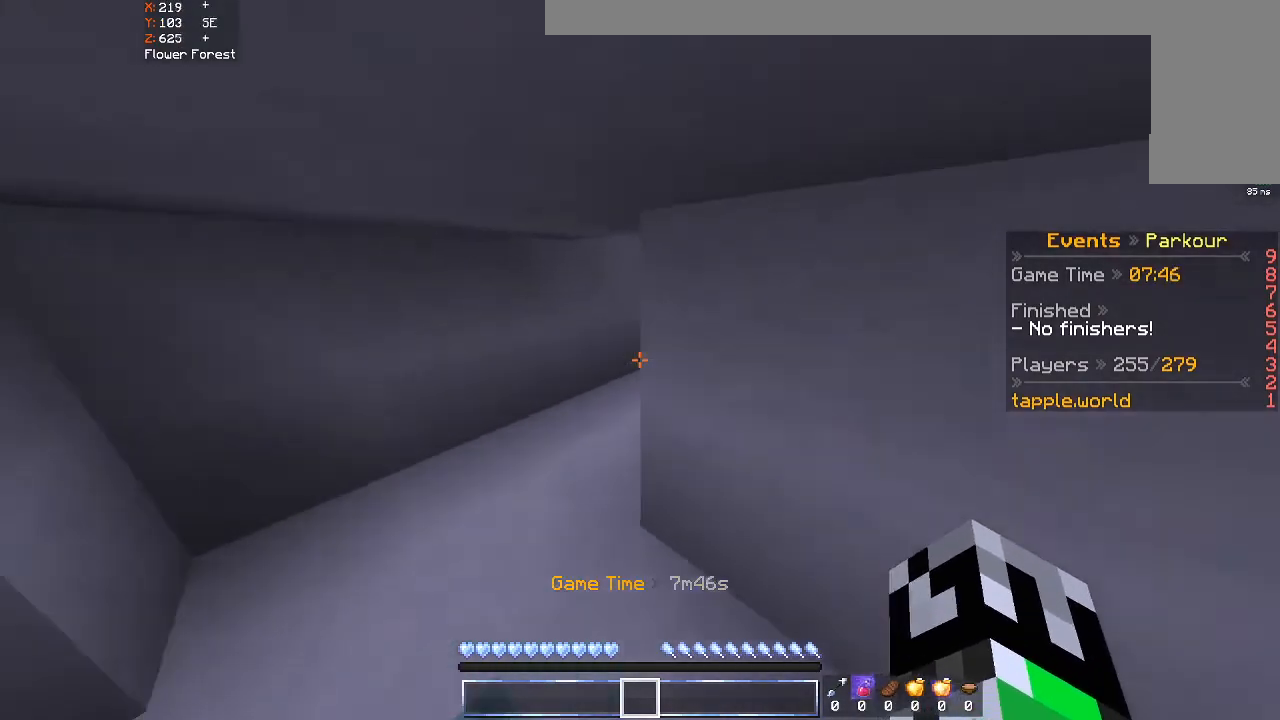
{"keys": ["w"], "mouse": [], "events": [[33, "a", "down"], [200, "space", "up"], [400, "a", "up"], [400, "space", "down"], [500, "space", "up"]]}
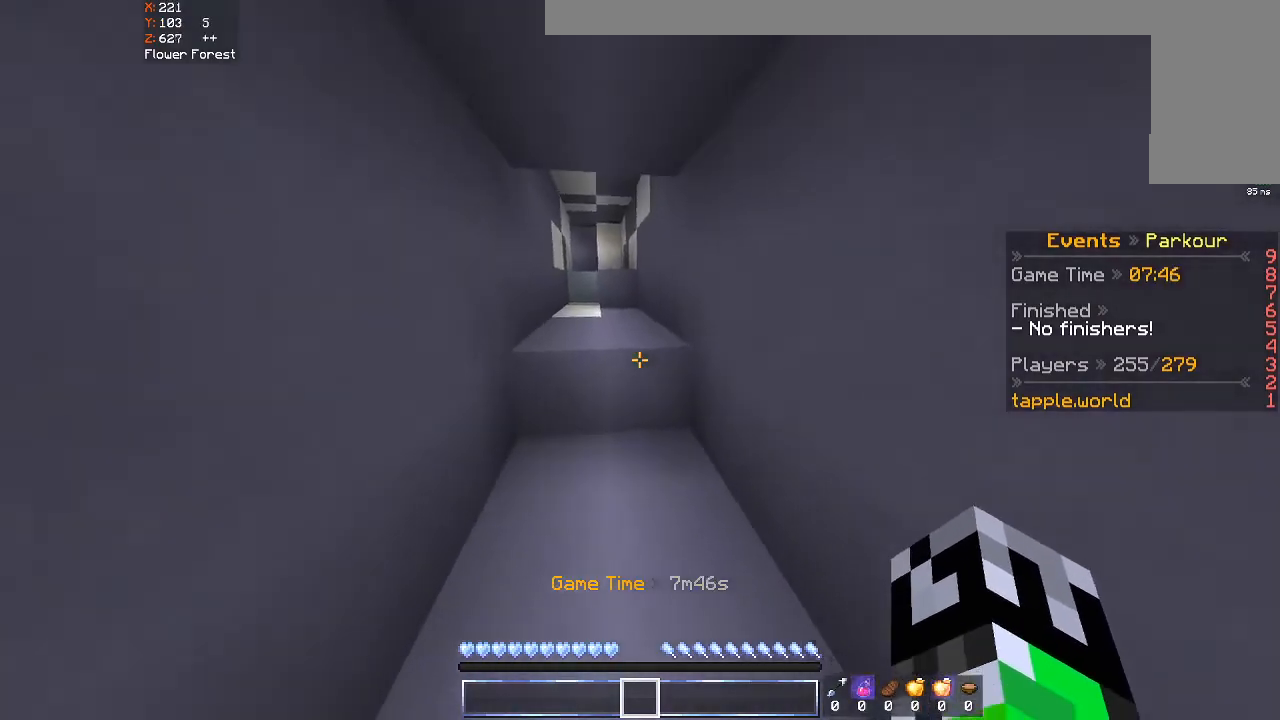
{"keys": ["w"], "mouse": [], "events": [[233, "space", "down"], [433, "space", "up"]]}
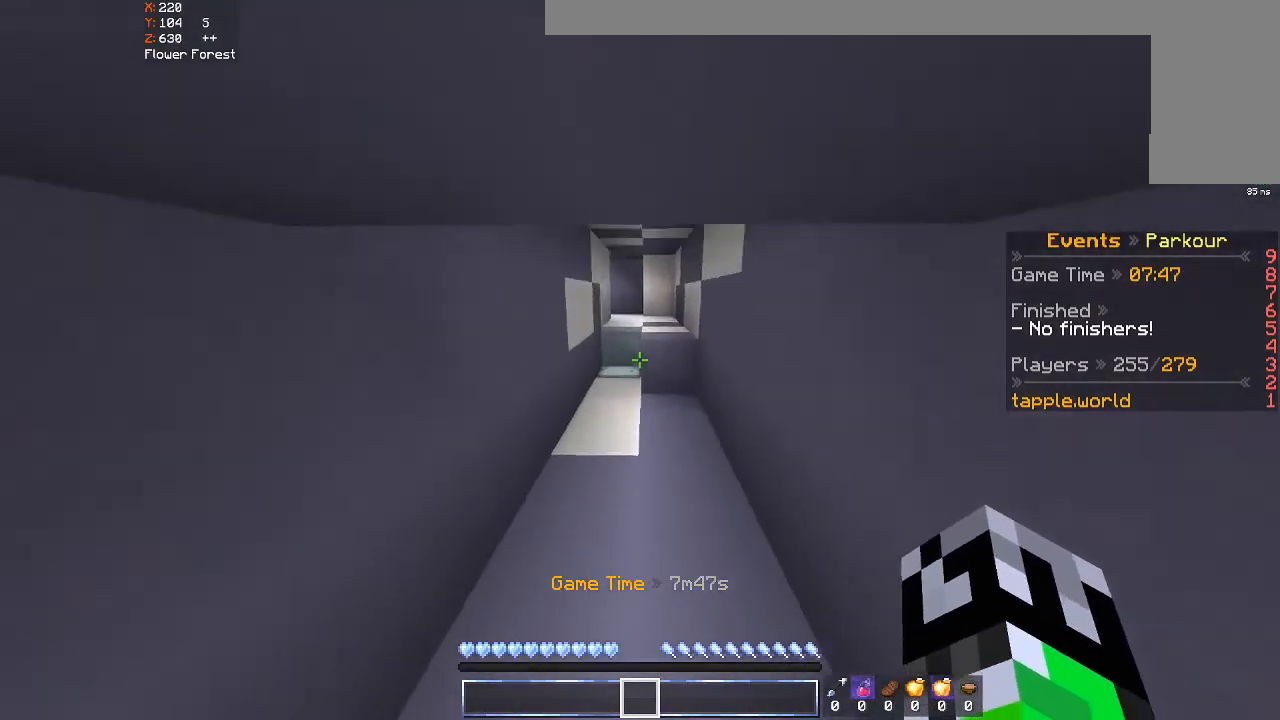
{"keys": ["space", "w"], "mouse": [], "events": [[100, "space", "down"], [200, "space", "up"], [433, "space", "down"]]}
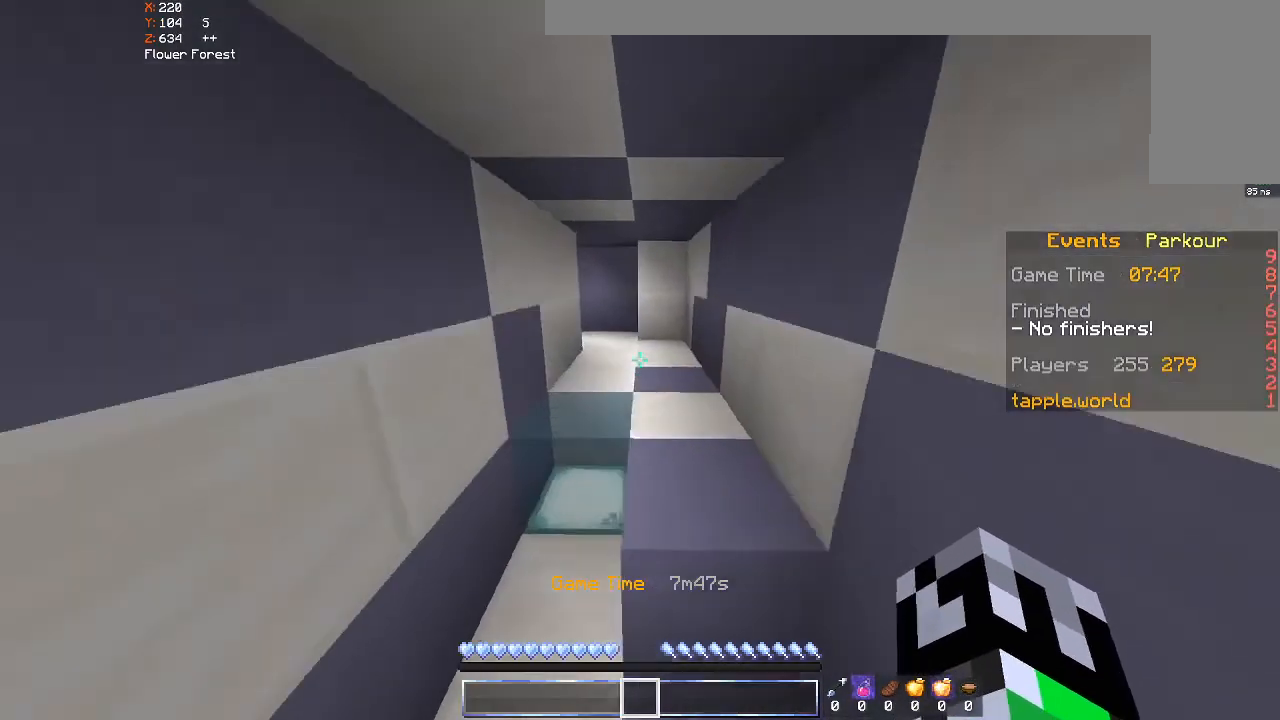
{"keys": ["space", "w"], "mouse": [], "events": [[100, "space", "up"], [233, "space", "down"]]}
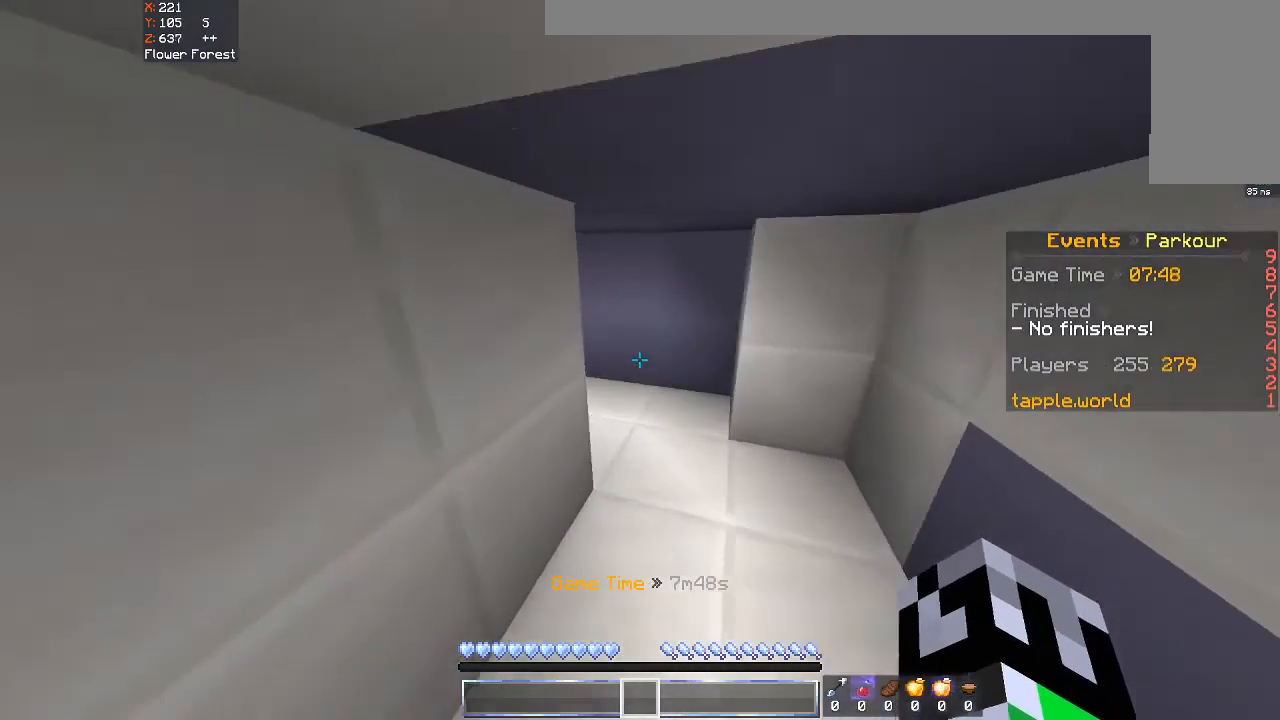
{"keys": ["w"], "mouse": [], "events": [[167, "space", "up"]]}
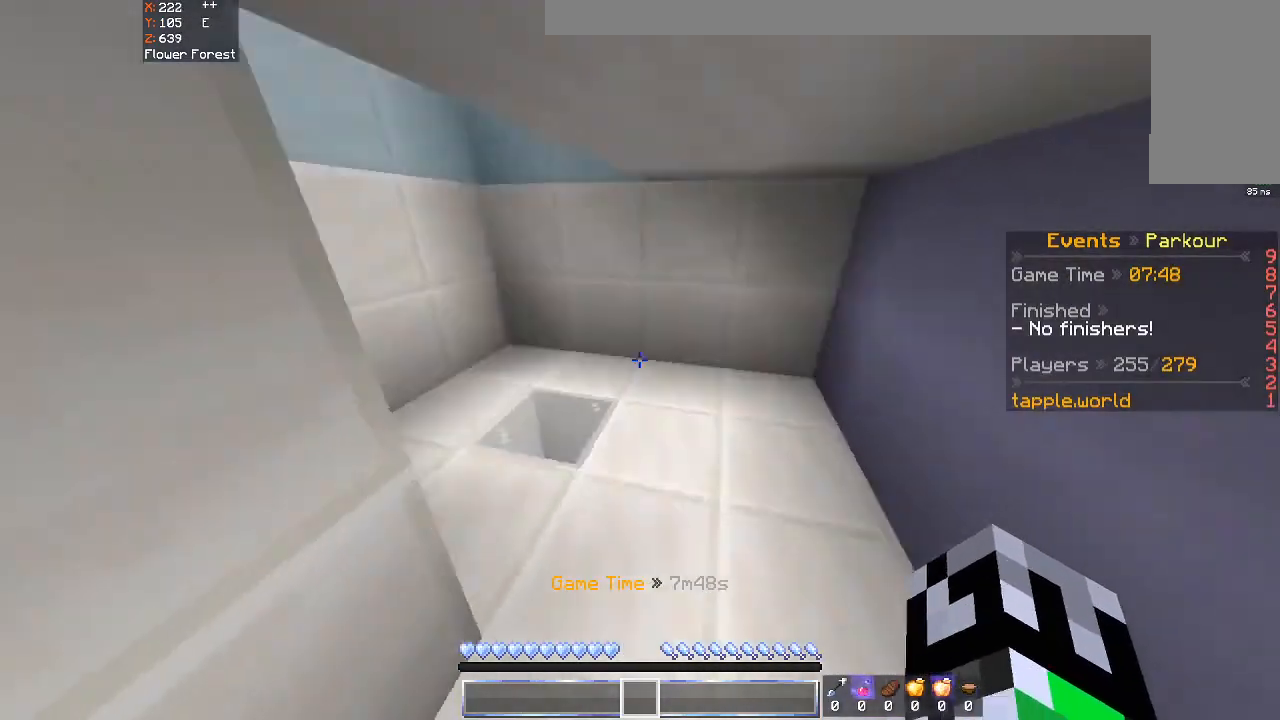
{"keys": ["a", "space", "w"], "mouse": [], "events": [[33, "space", "down"], [133, "space", "up"], [333, "a", "down"], [467, "space", "down"]]}
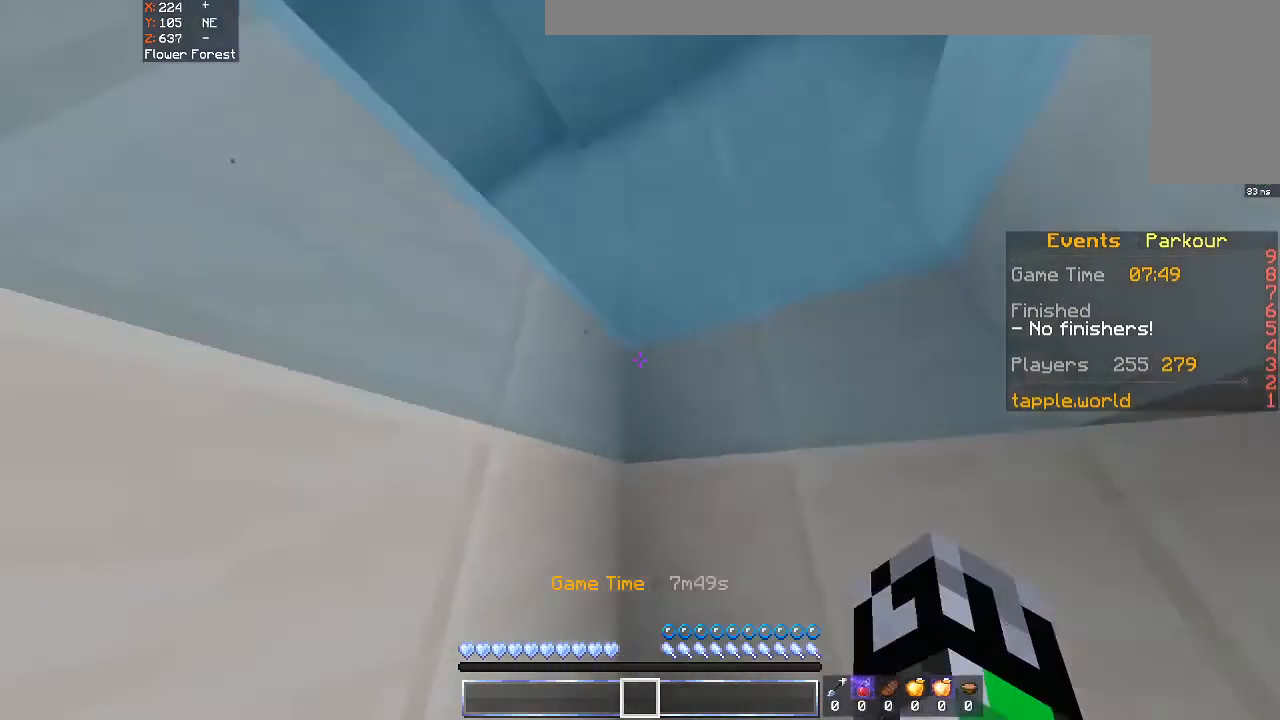
{"keys": ["a", "space", "w"], "mouse": [], "events": [[67, "a", "up"], [433, "a", "down"]]}
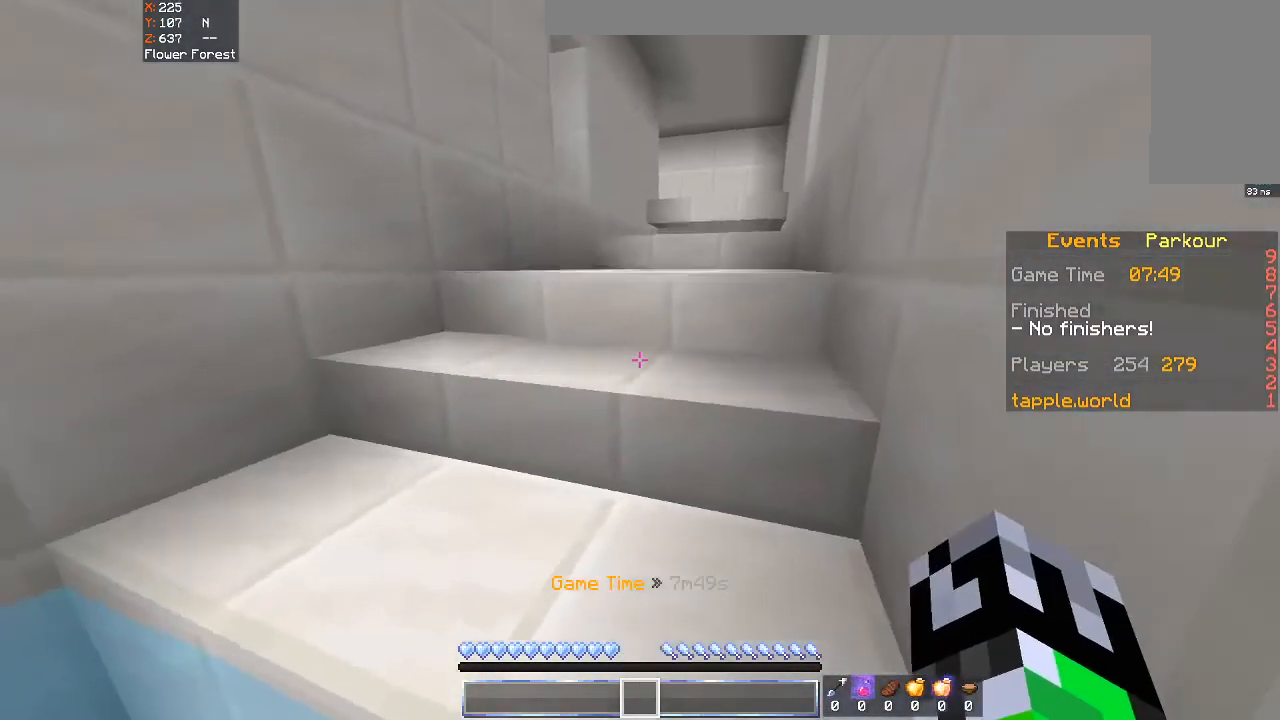
{"keys": ["w"], "mouse": [], "events": [[133, "a", "up"], [267, "space", "up"]]}
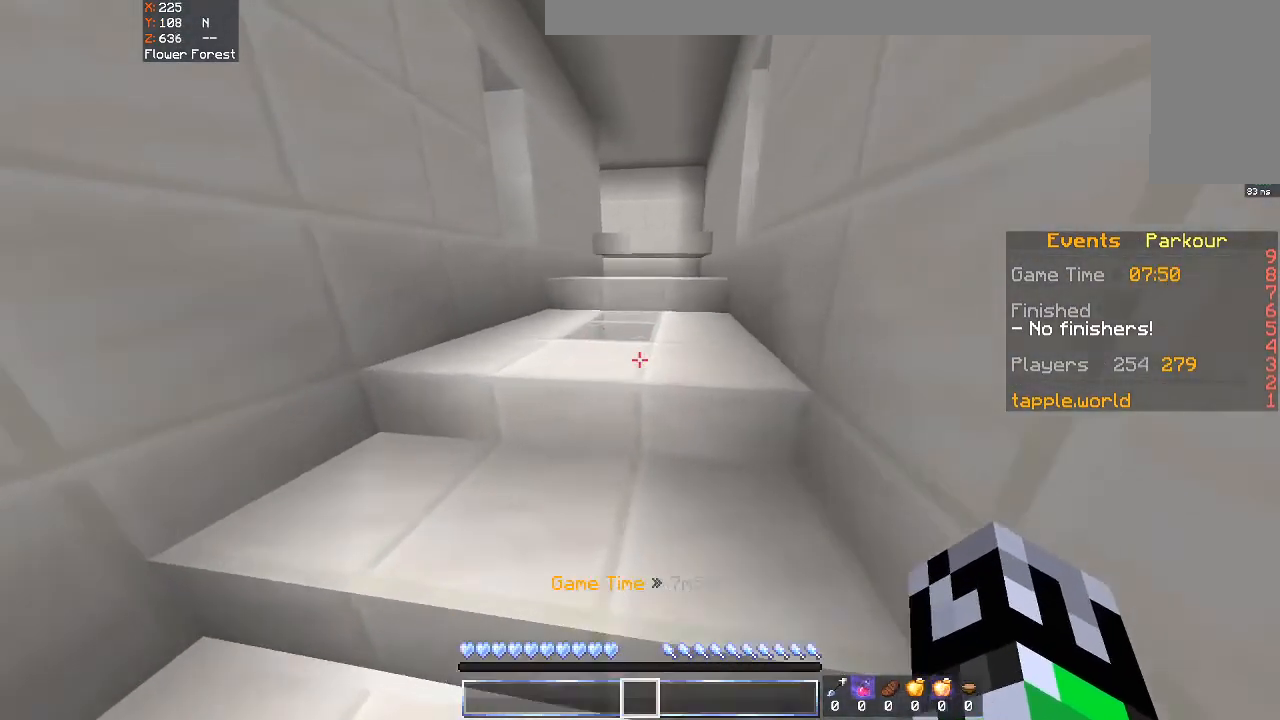
{"keys": ["space", "w"], "mouse": [], "events": [[500, "space", "down"]]}
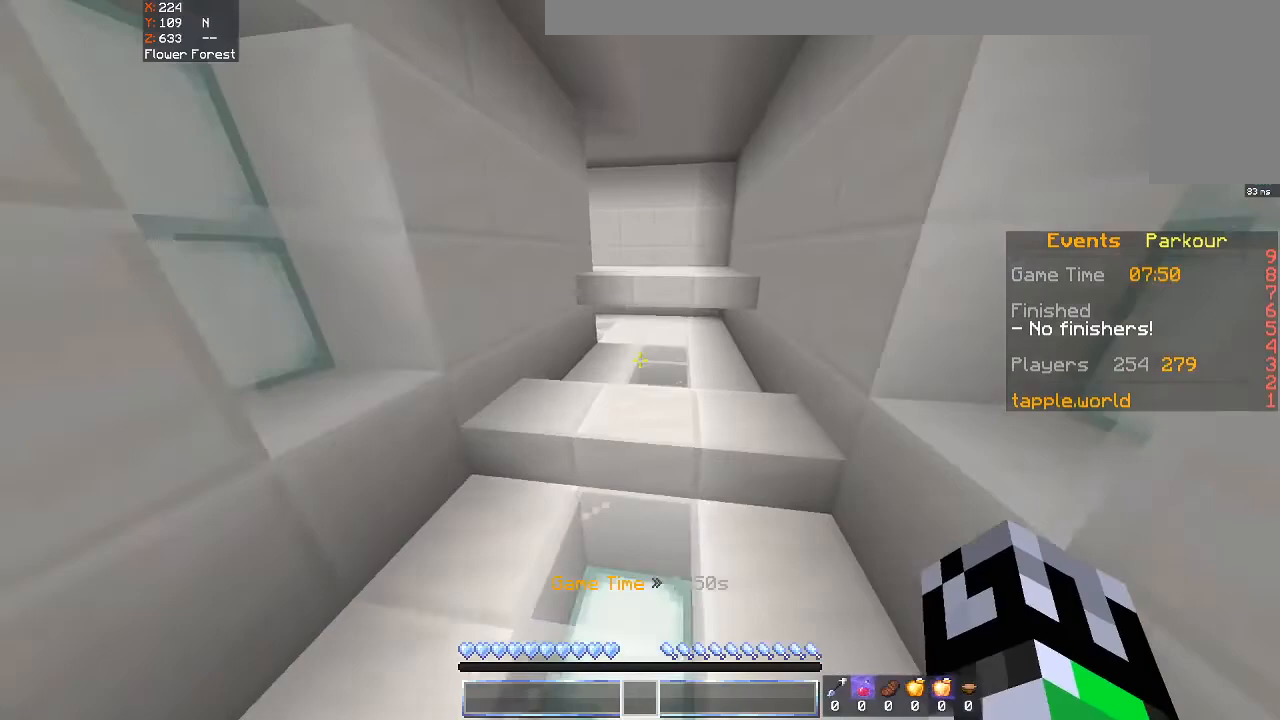
{"keys": ["space", "w"], "mouse": [], "events": [[167, "space", "up"], [433, "space", "down"]]}
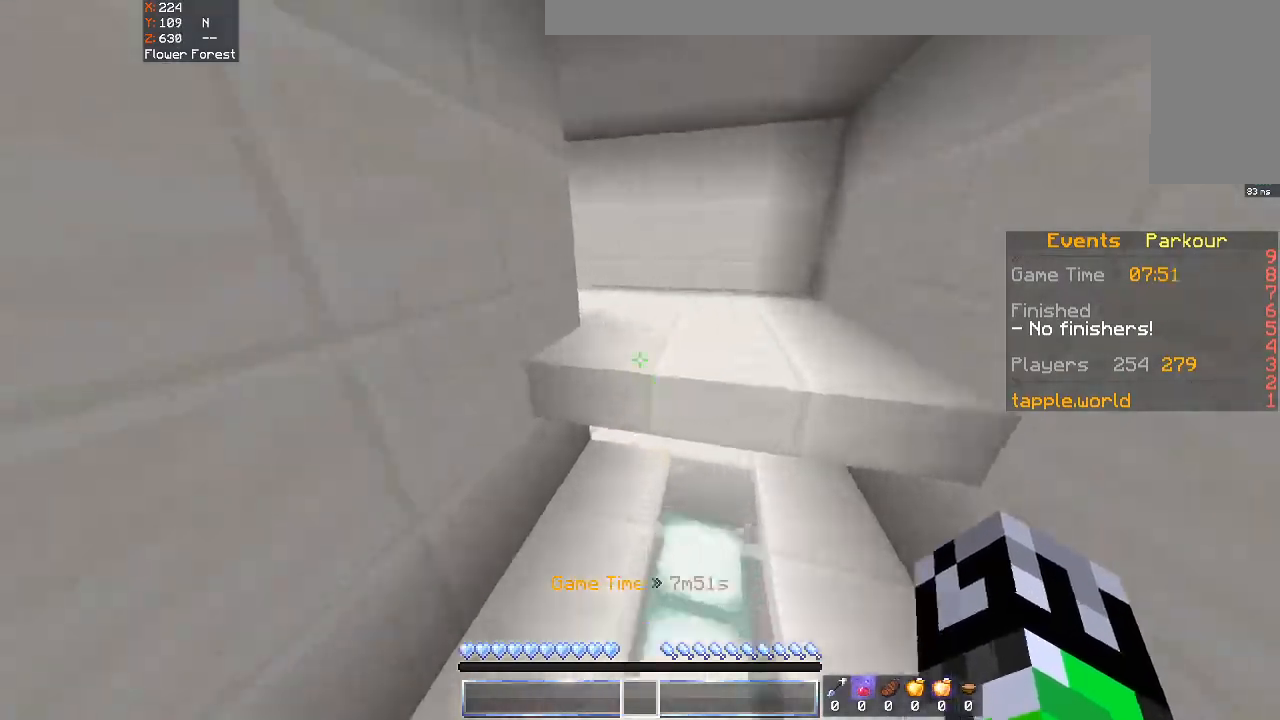
{"keys": ["w"], "mouse": [], "events": [[33, "d", "down"], [133, "space", "up"], [433, "d", "up"]]}
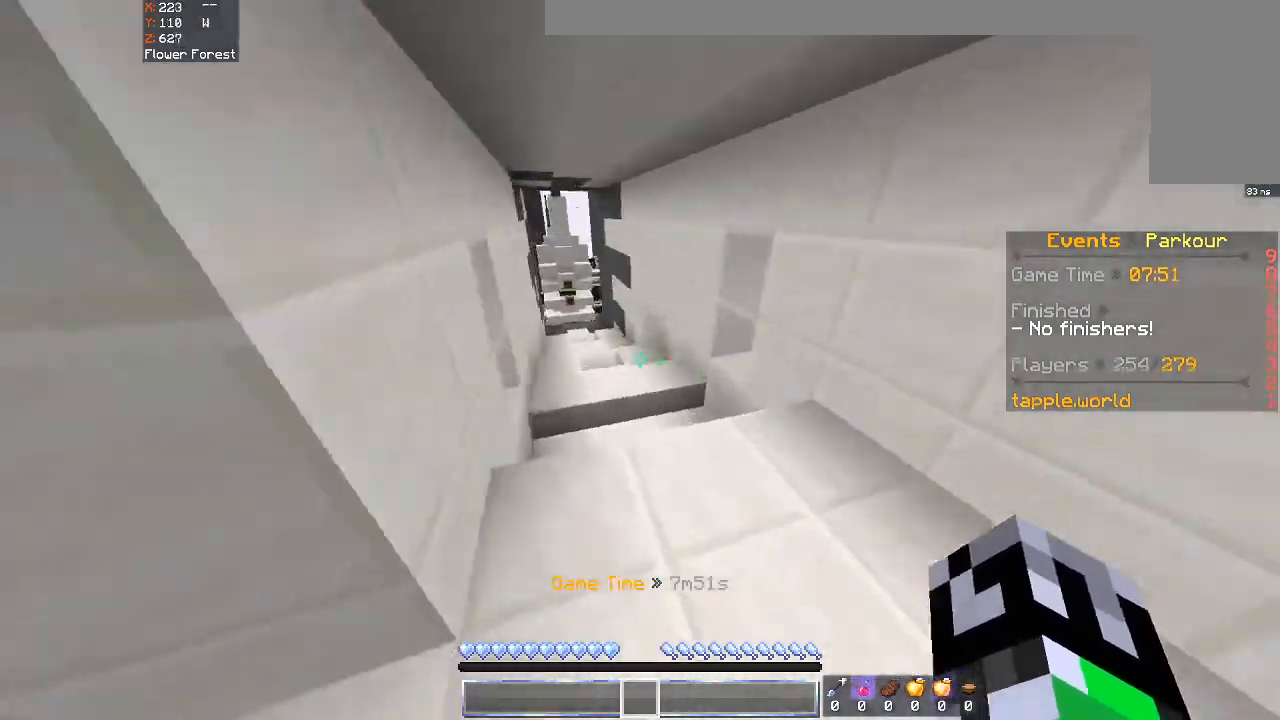
{"keys": ["w"], "mouse": [], "events": [[233, "space", "down"], [400, "space", "up"]]}
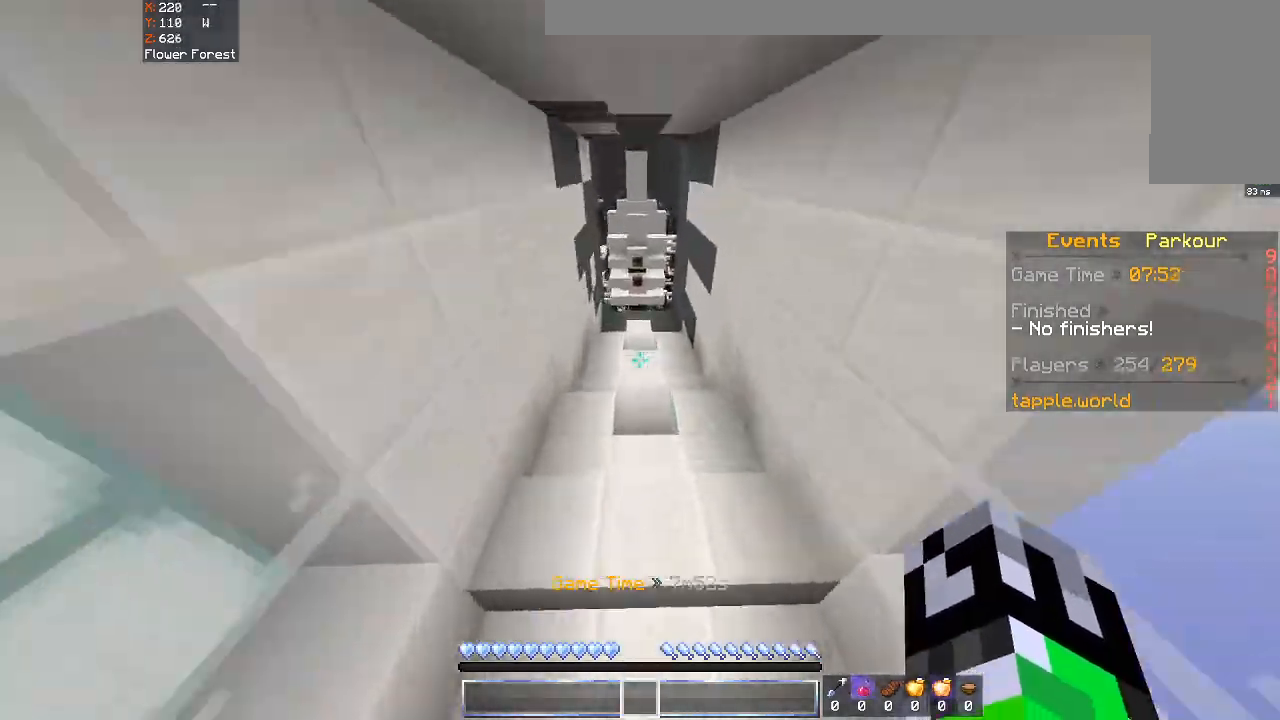
{"keys": ["space", "w"], "mouse": [], "events": [[200, "space", "down"]]}